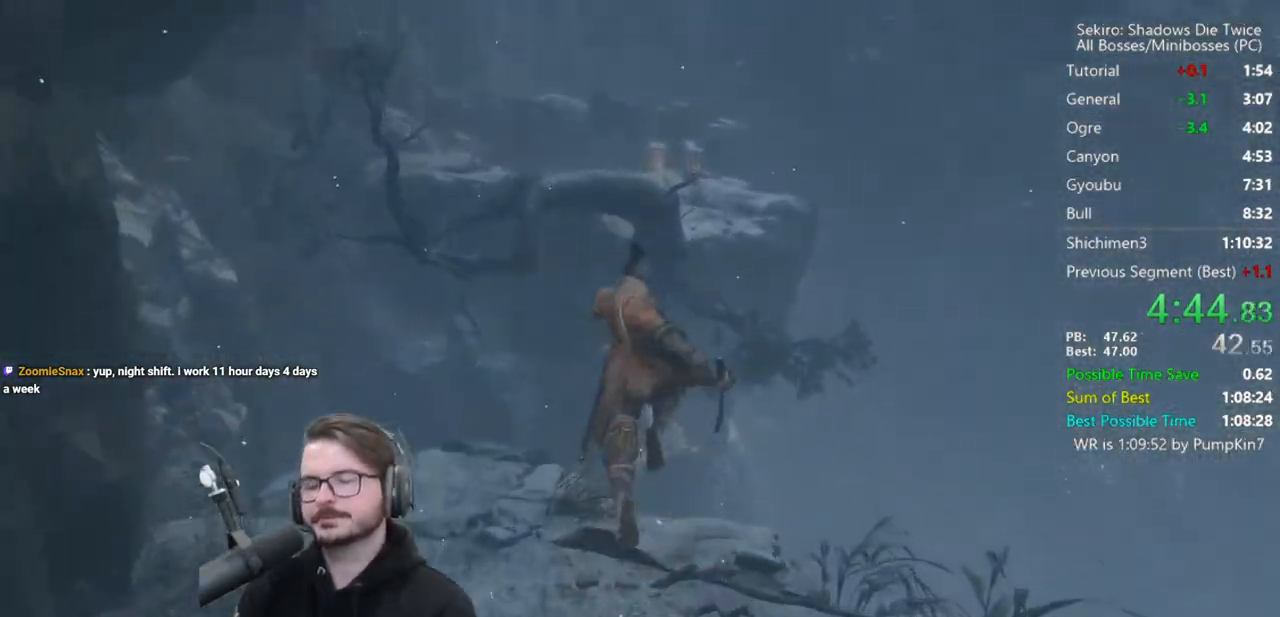
Gameplay with a controller (Xbox layout); each line is a JSON object with the inputs held at the frame after it. "events" lists button and stick changes between this image and that frame as [ms after this image, input, new state], when the widget could be followed in between.
{"buttons": [], "left_stick": "center", "right_stick": "center", "events": [[17, "L2", "up"]]}
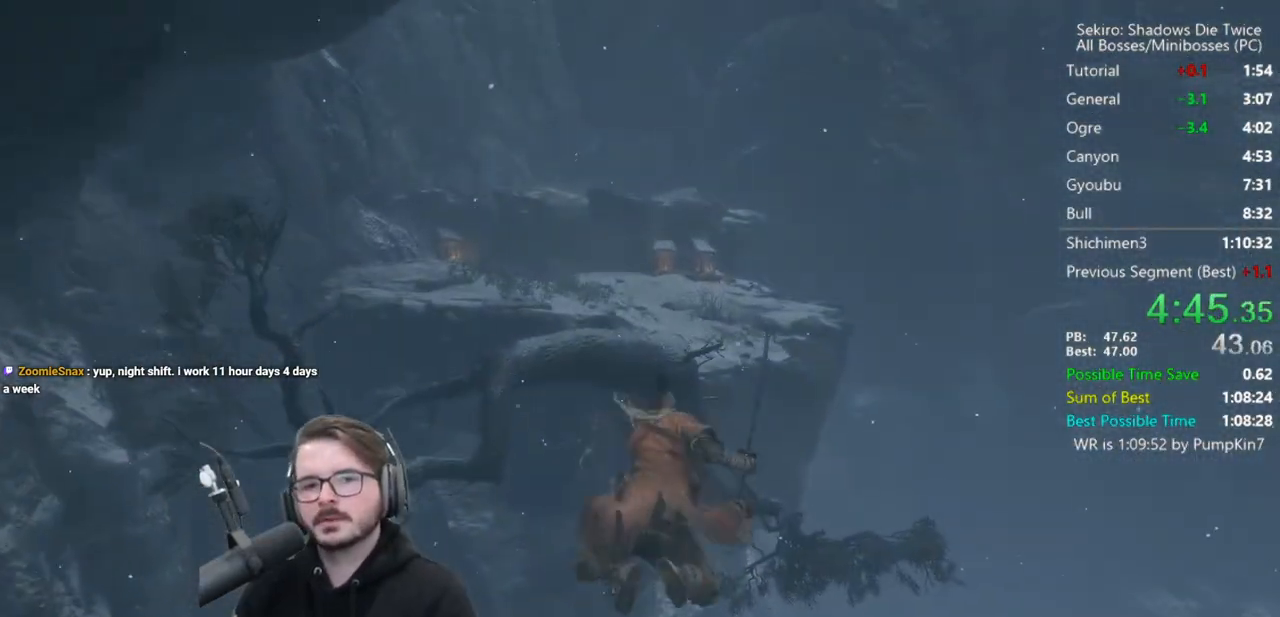
{"buttons": [], "left_stick": "center", "right_stick": "center", "events": []}
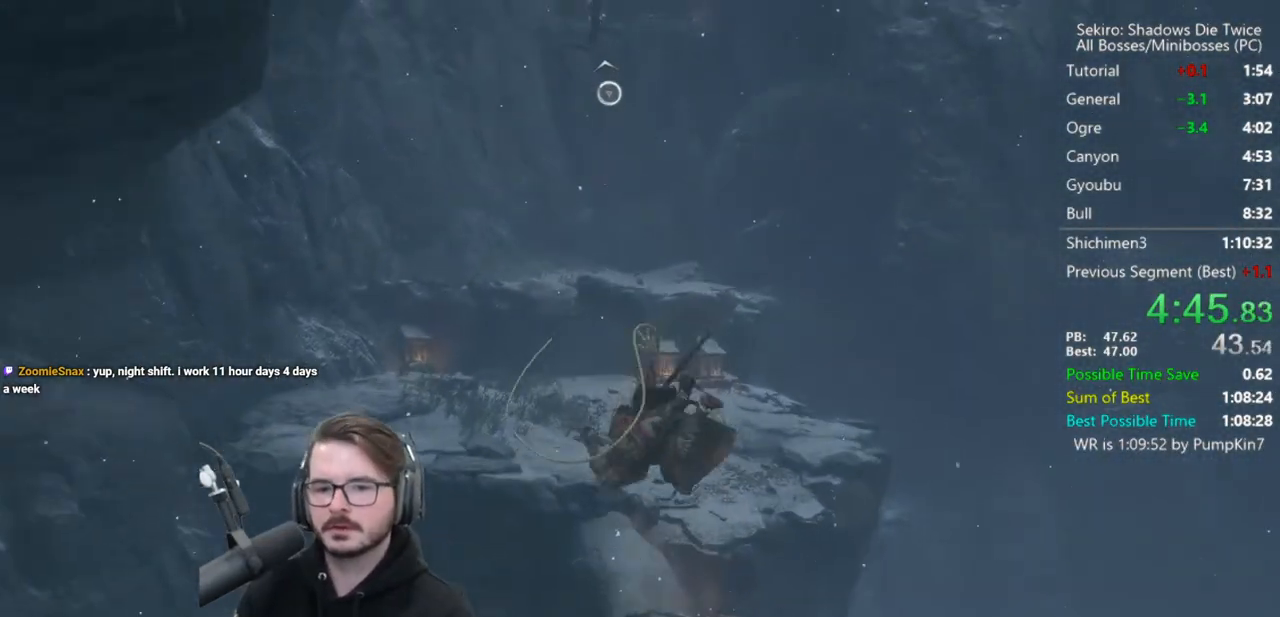
{"buttons": [], "left_stick": "up", "right_stick": "center", "events": [[117, "left_stick", "up"]]}
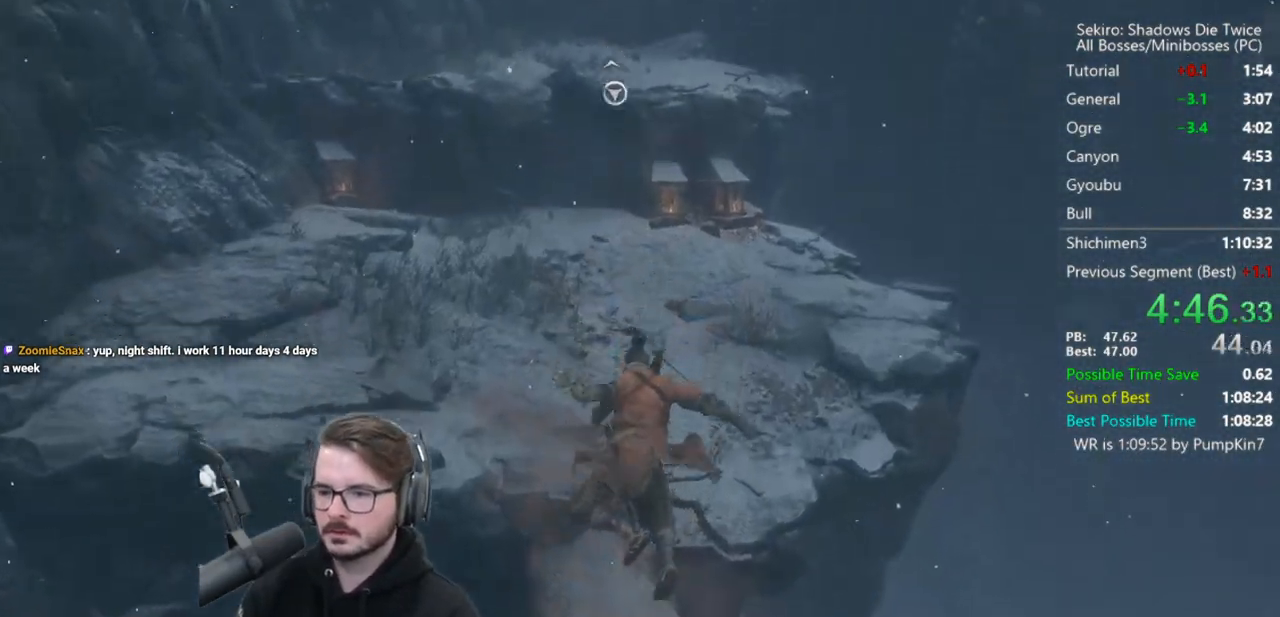
{"buttons": ["L2"], "left_stick": "up", "right_stick": "up", "events": [[17, "right_stick", "up"], [50, "A", "down"], [150, "A", "up"], [350, "L2", "down"], [450, "L2", "up"], [483, "L2", "down"]]}
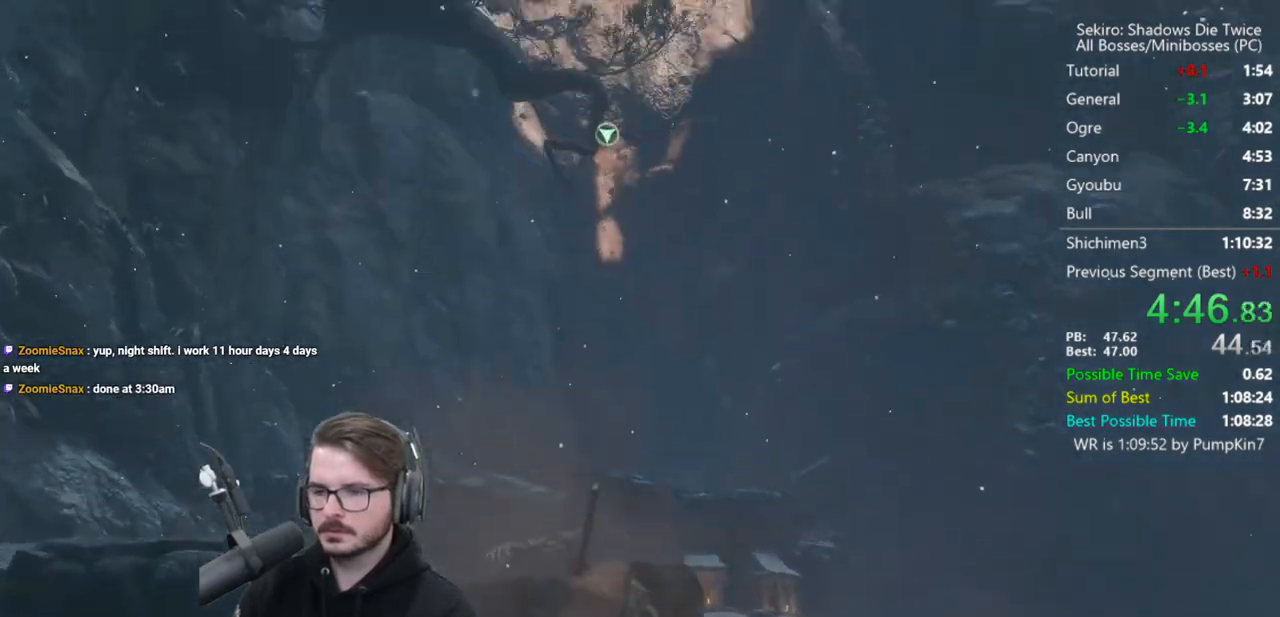
{"buttons": [], "left_stick": "center", "right_stick": "center", "events": [[17, "right_stick", "center"], [183, "L2", "up"], [217, "left_stick", "center"]]}
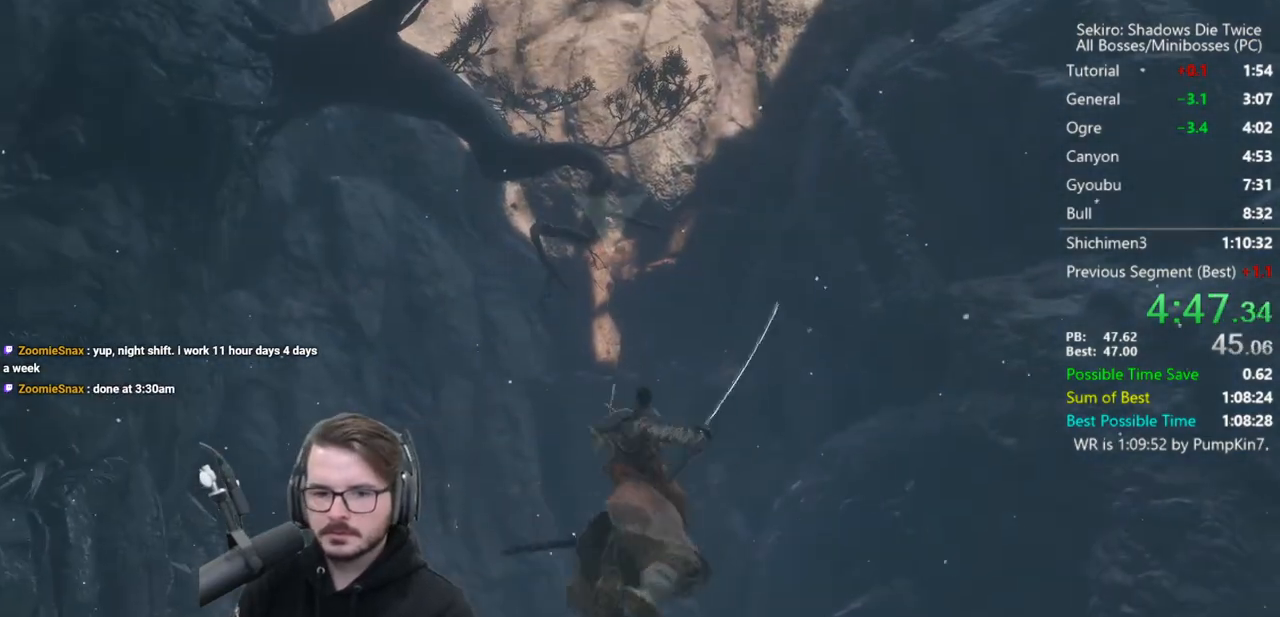
{"buttons": [], "left_stick": "up", "right_stick": "center", "events": [[83, "left_stick", "up"]]}
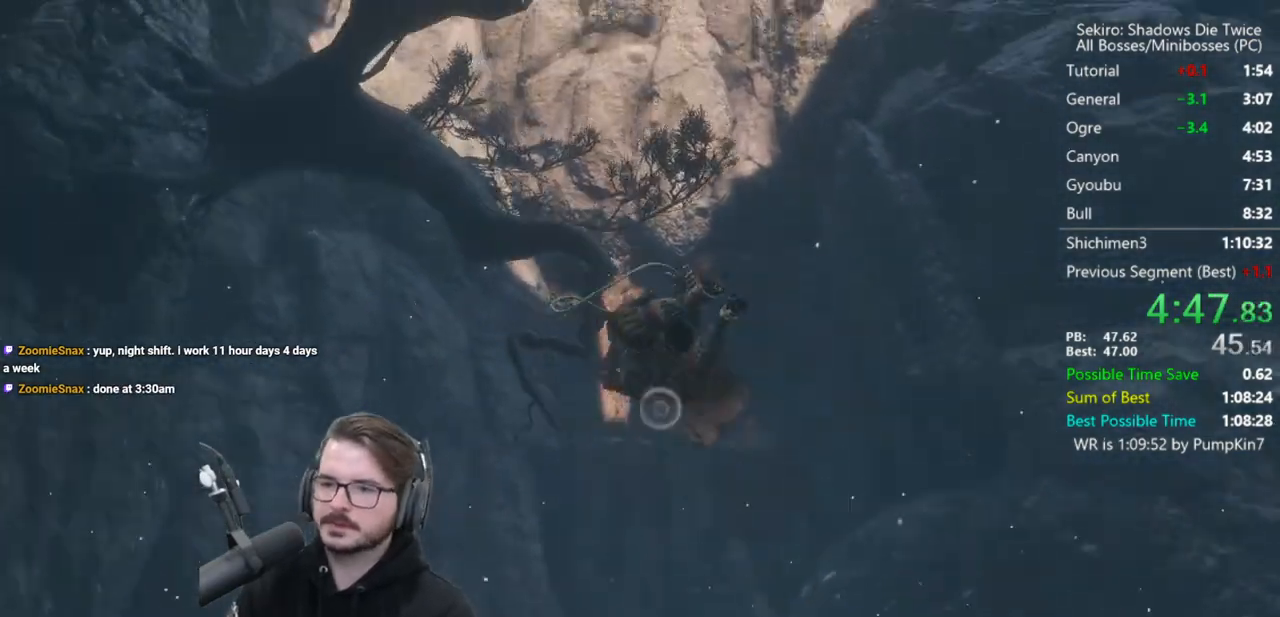
{"buttons": [], "left_stick": "up", "right_stick": "center", "events": []}
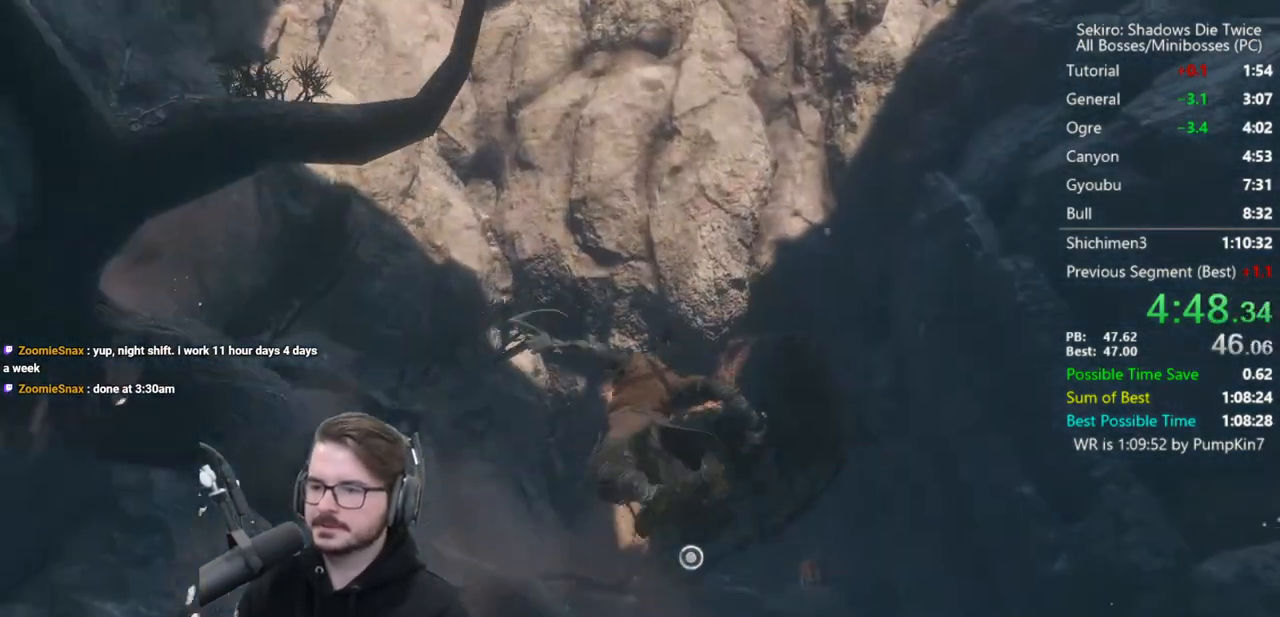
{"buttons": [], "left_stick": "up", "right_stick": "center", "events": [[83, "L2", "down"], [417, "L2", "up"]]}
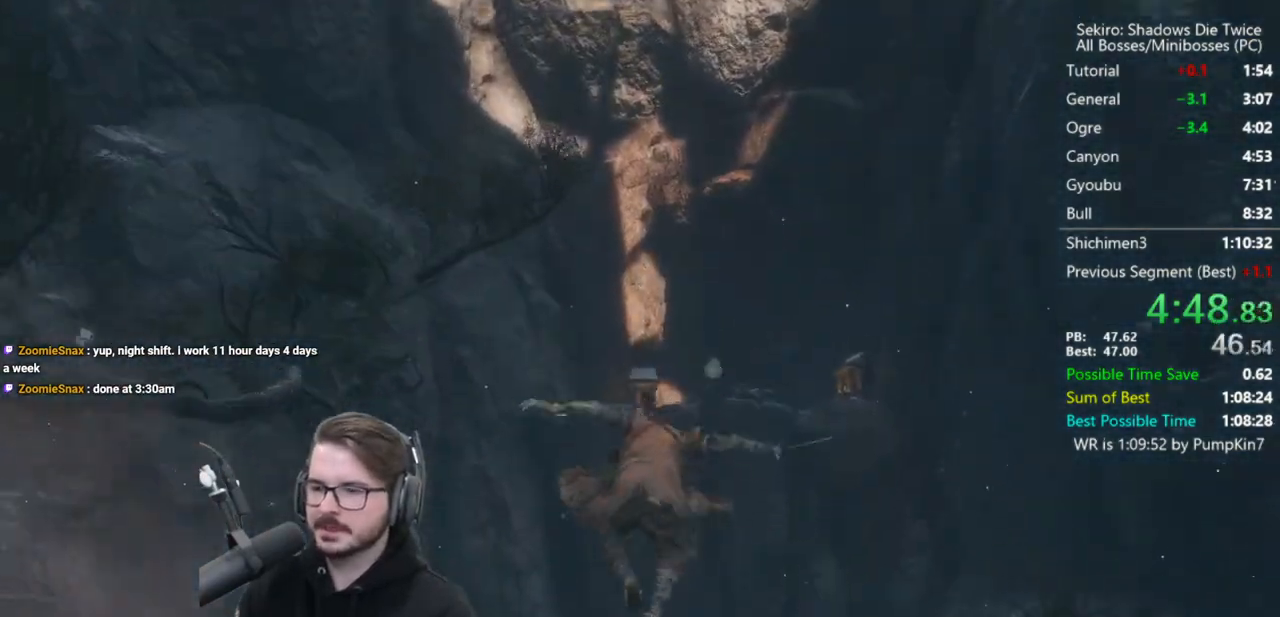
{"buttons": ["B"], "left_stick": "up", "right_stick": "down-right", "events": [[350, "B", "down"], [400, "right_stick", "down-right"]]}
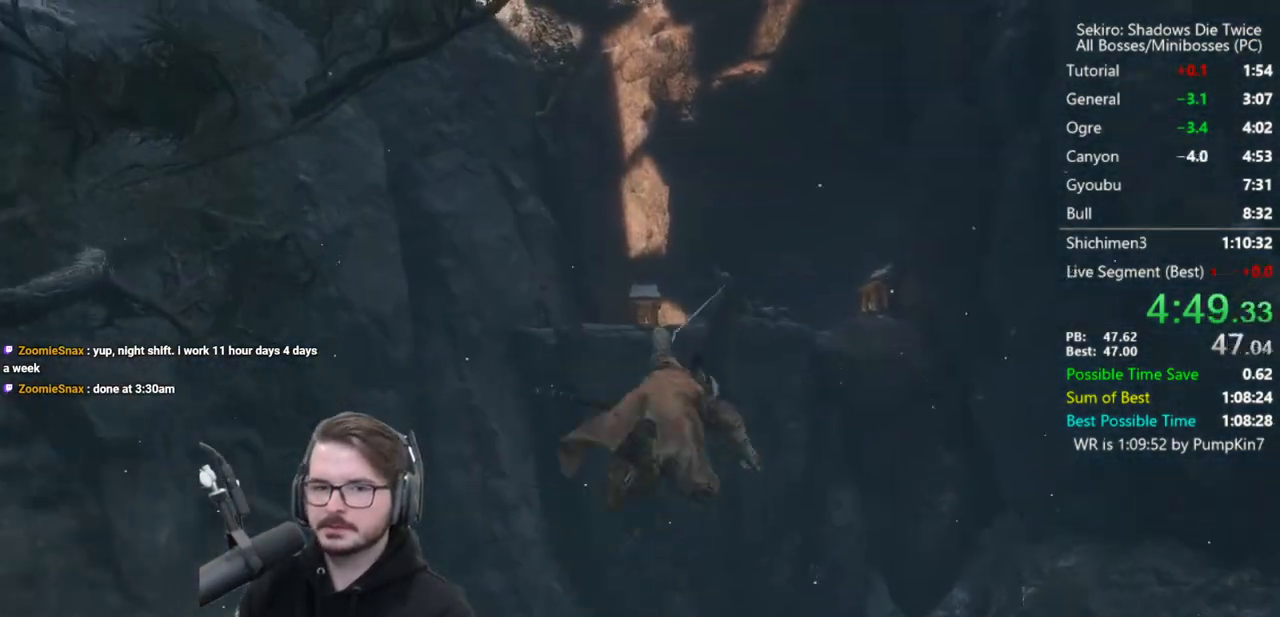
{"buttons": ["B"], "left_stick": "up", "right_stick": "down-right", "events": []}
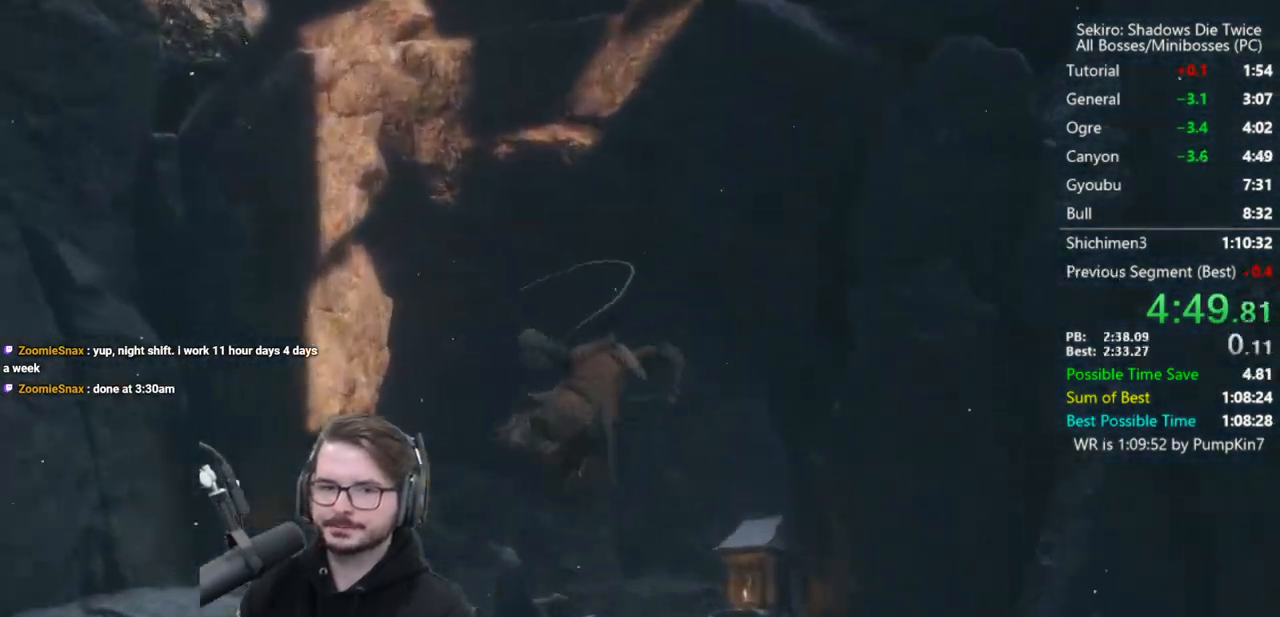
{"buttons": ["B"], "left_stick": "up", "right_stick": "down-right", "events": []}
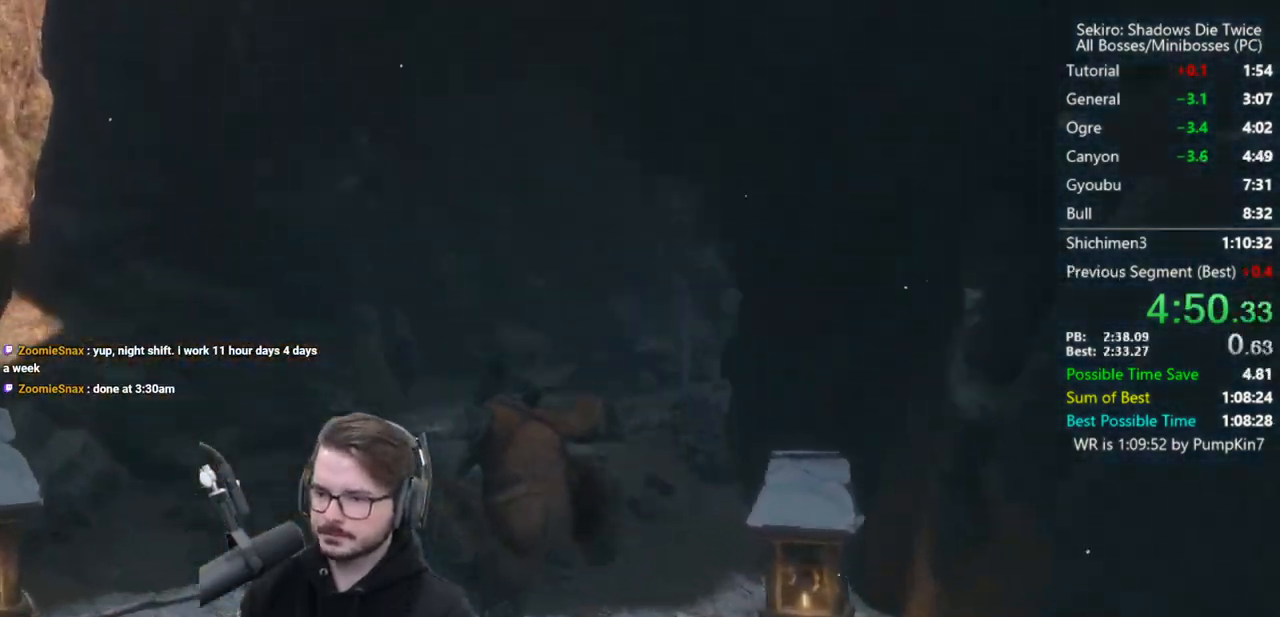
{"buttons": ["B"], "left_stick": "up", "right_stick": "down-right", "events": []}
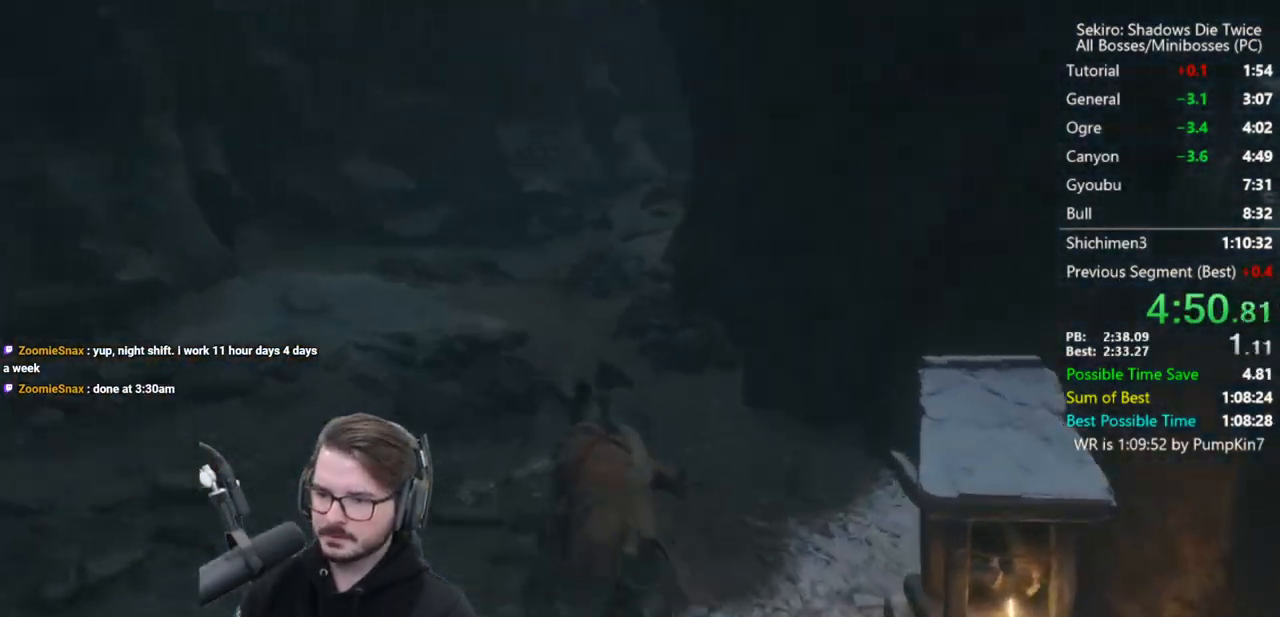
{"buttons": ["B"], "left_stick": "up", "right_stick": "down-right", "events": []}
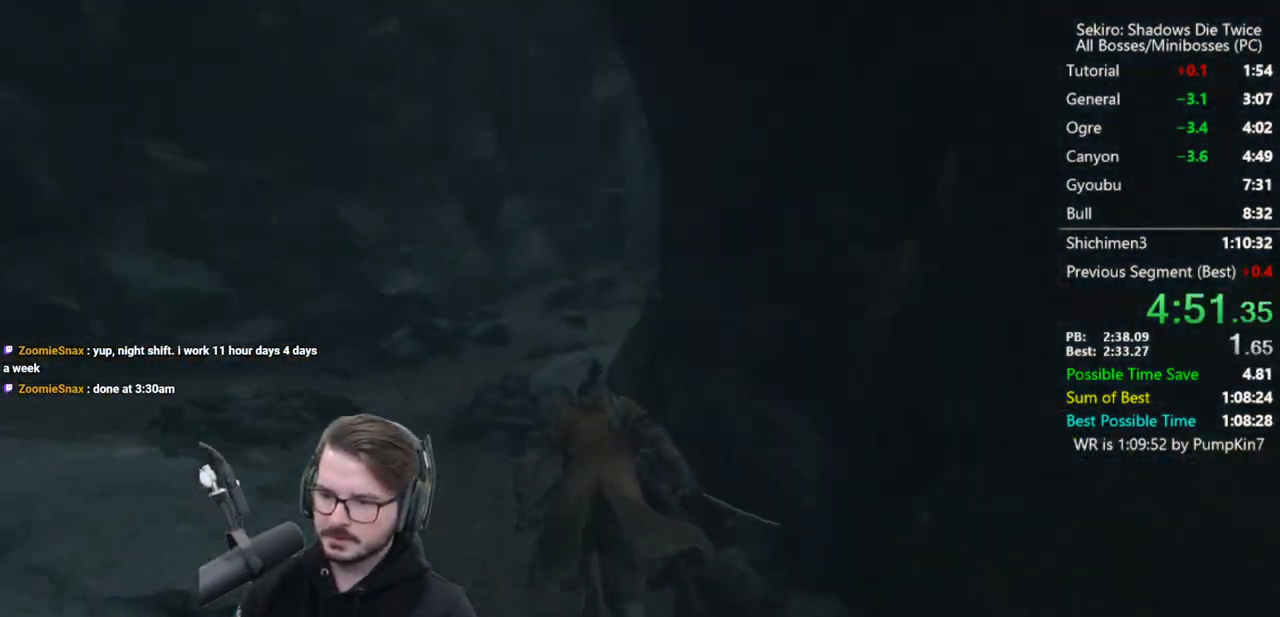
{"buttons": ["B"], "left_stick": "up", "right_stick": "center", "events": [[283, "right_stick", "center"], [383, "A", "down"], [450, "A", "up"]]}
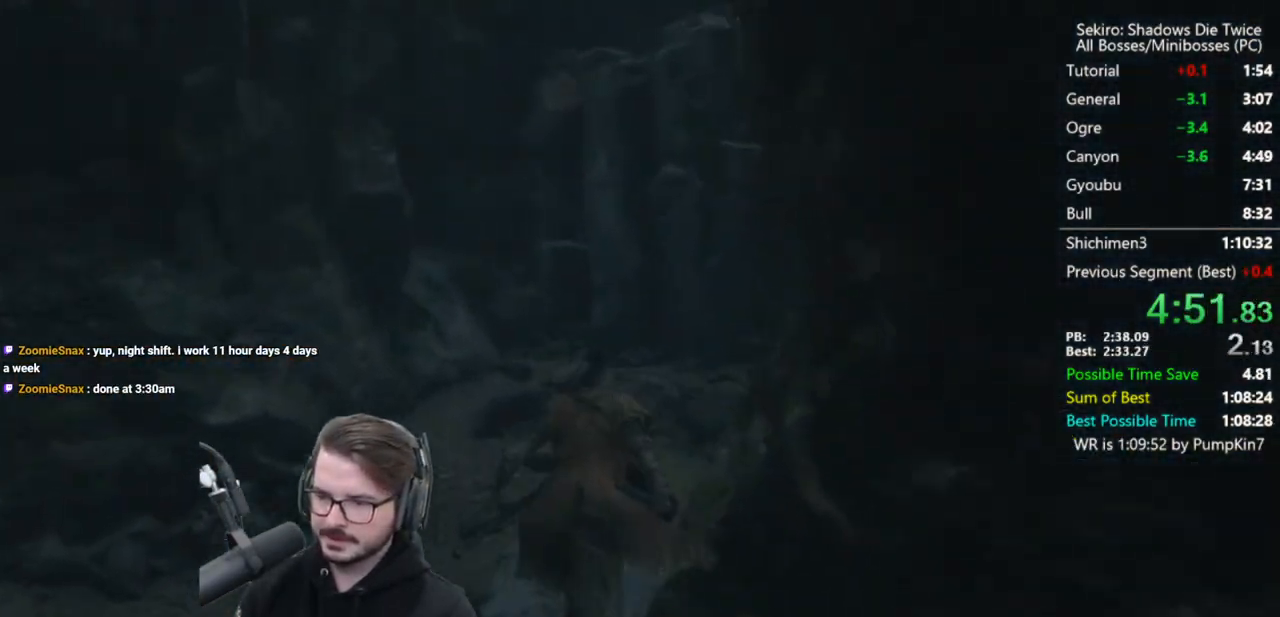
{"buttons": [], "left_stick": "up", "right_stick": "center", "events": [[17, "B", "up"], [83, "right_stick", "right"], [217, "right_stick", "center"], [317, "A", "down"], [383, "A", "up"]]}
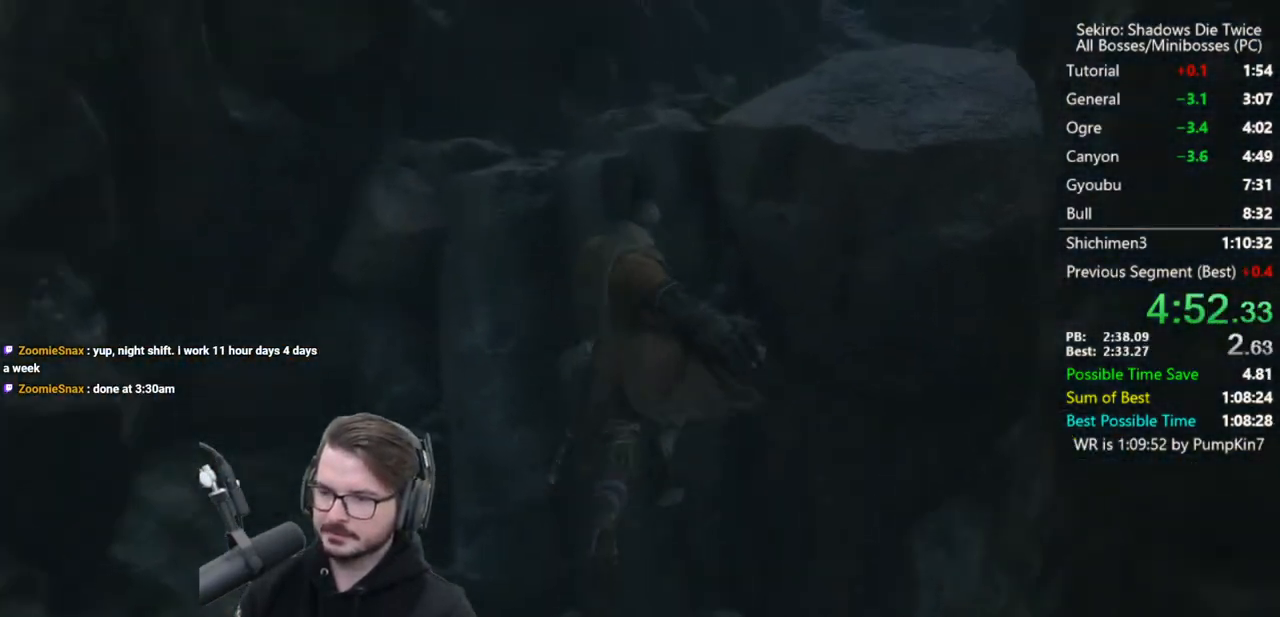
{"buttons": ["B"], "left_stick": "up", "right_stick": "center", "events": [[50, "right_stick", "right"], [317, "B", "down"], [383, "right_stick", "center"]]}
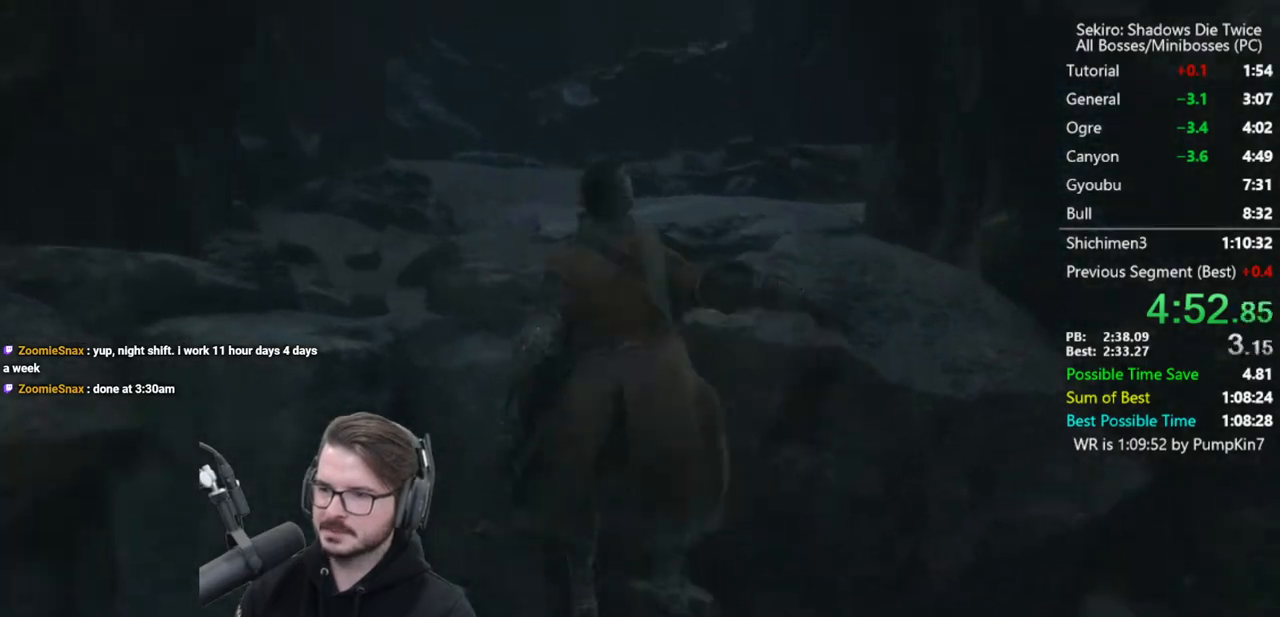
{"buttons": ["B"], "left_stick": "up", "right_stick": "right", "events": [[183, "right_stick", "right"]]}
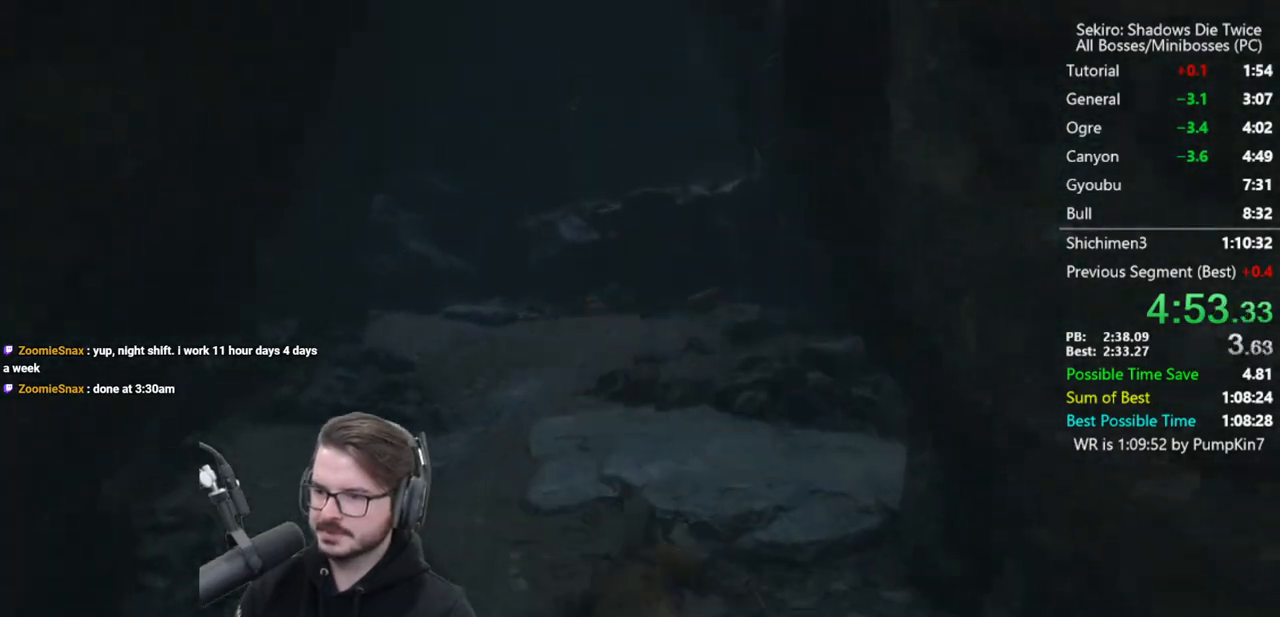
{"buttons": ["B"], "left_stick": "up", "right_stick": "center", "events": [[350, "right_stick", "center"]]}
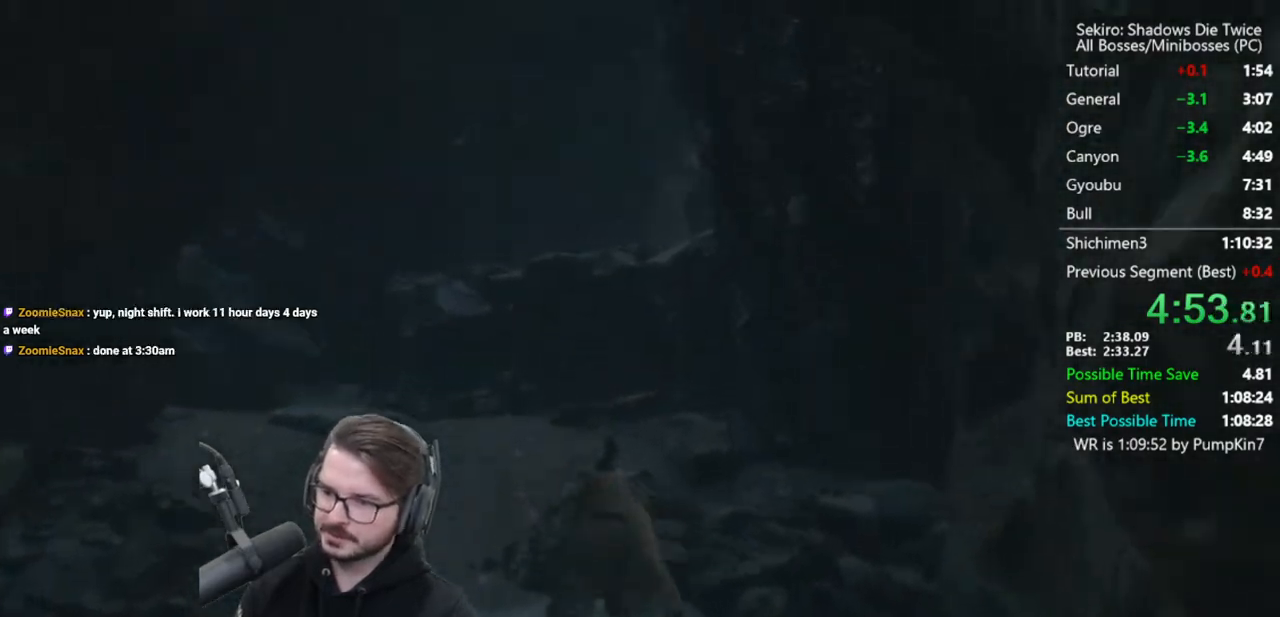
{"buttons": ["B"], "left_stick": "up", "right_stick": "right", "events": [[50, "A", "down"], [150, "A", "up"], [317, "right_stick", "right"]]}
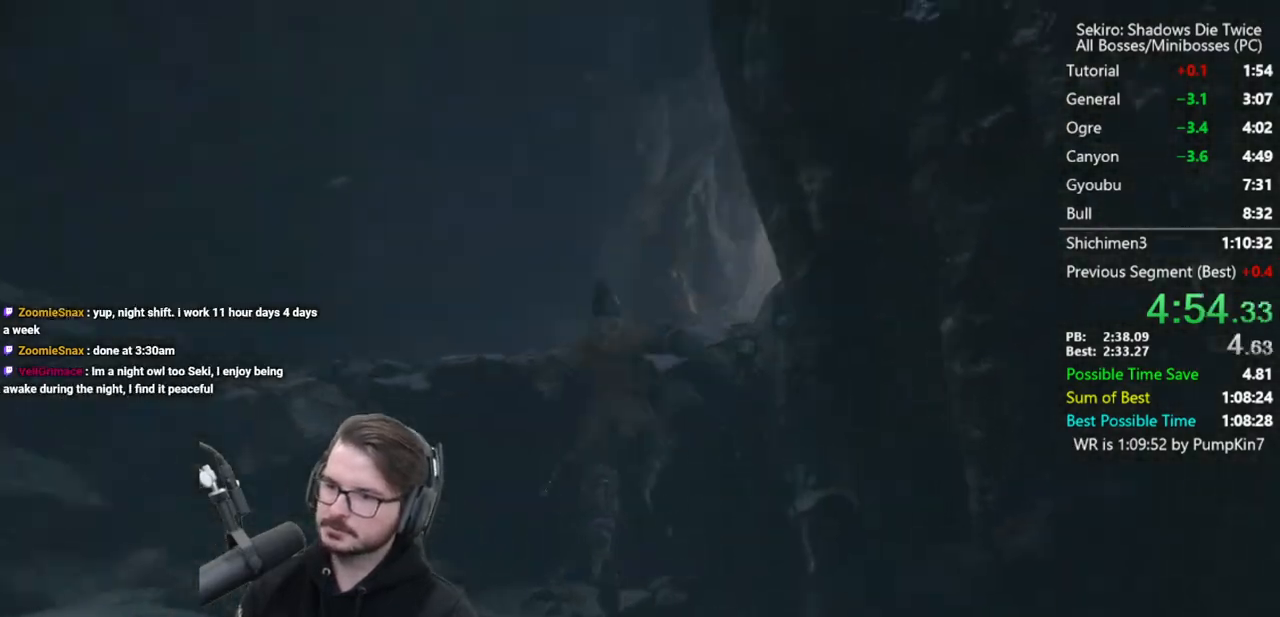
{"buttons": ["B"], "left_stick": "up", "right_stick": "center", "events": [[317, "right_stick", "down-right"], [483, "right_stick", "center"]]}
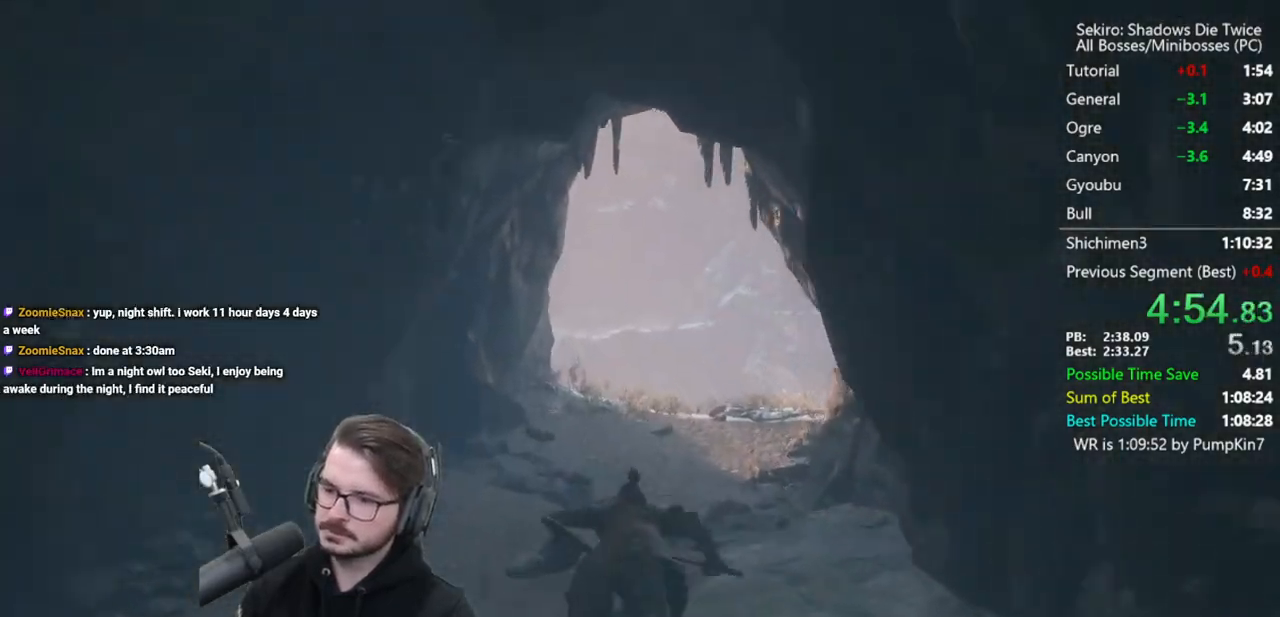
{"buttons": ["B"], "left_stick": "up", "right_stick": "down", "events": [[183, "right_stick", "down-right"], [250, "right_stick", "down"]]}
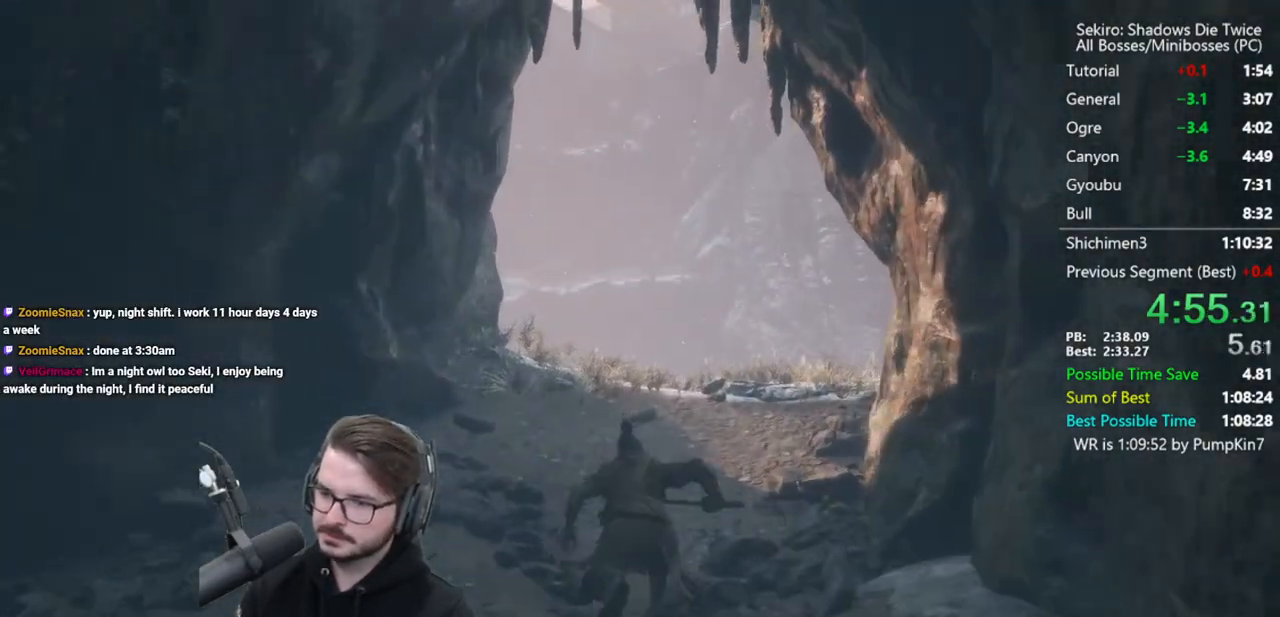
{"buttons": ["A", "B"], "left_stick": "up", "right_stick": "center", "events": [[283, "right_stick", "center"], [483, "A", "down"]]}
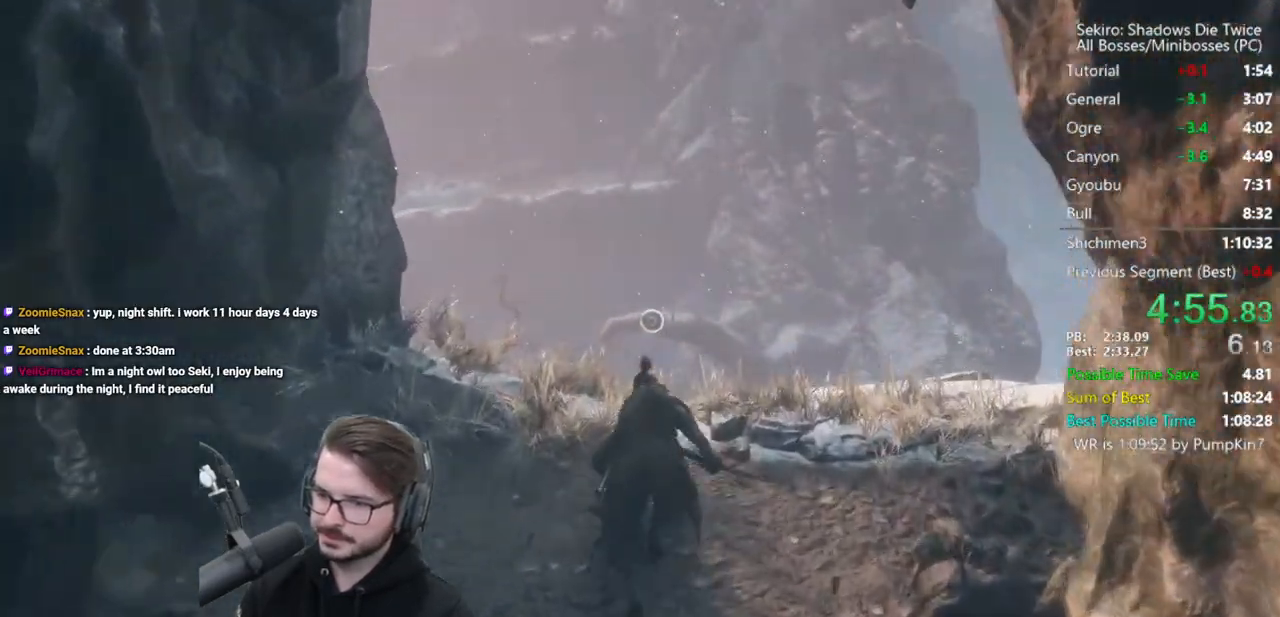
{"buttons": ["L2"], "left_stick": "up", "right_stick": "center", "events": [[83, "A", "up"], [150, "B", "up"], [450, "L2", "down"]]}
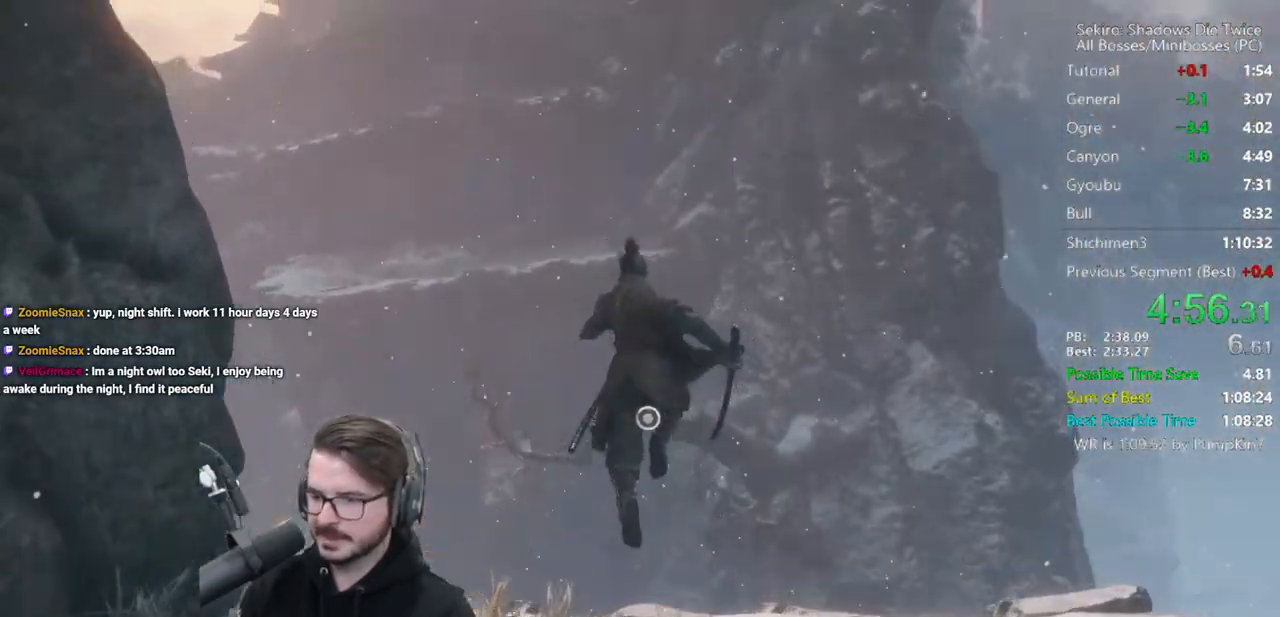
{"buttons": [], "left_stick": "center", "right_stick": "center", "events": [[17, "L2", "up"], [83, "L2", "down"], [283, "L2", "up"], [317, "left_stick", "center"]]}
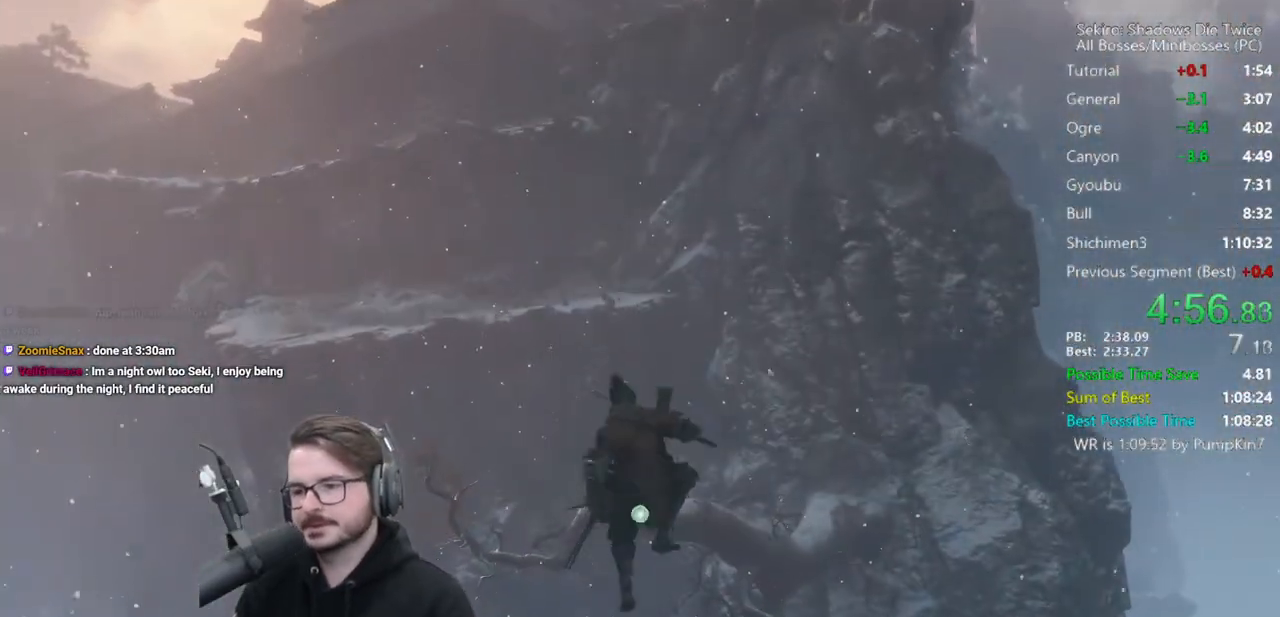
{"buttons": [], "left_stick": "center", "right_stick": "center", "events": []}
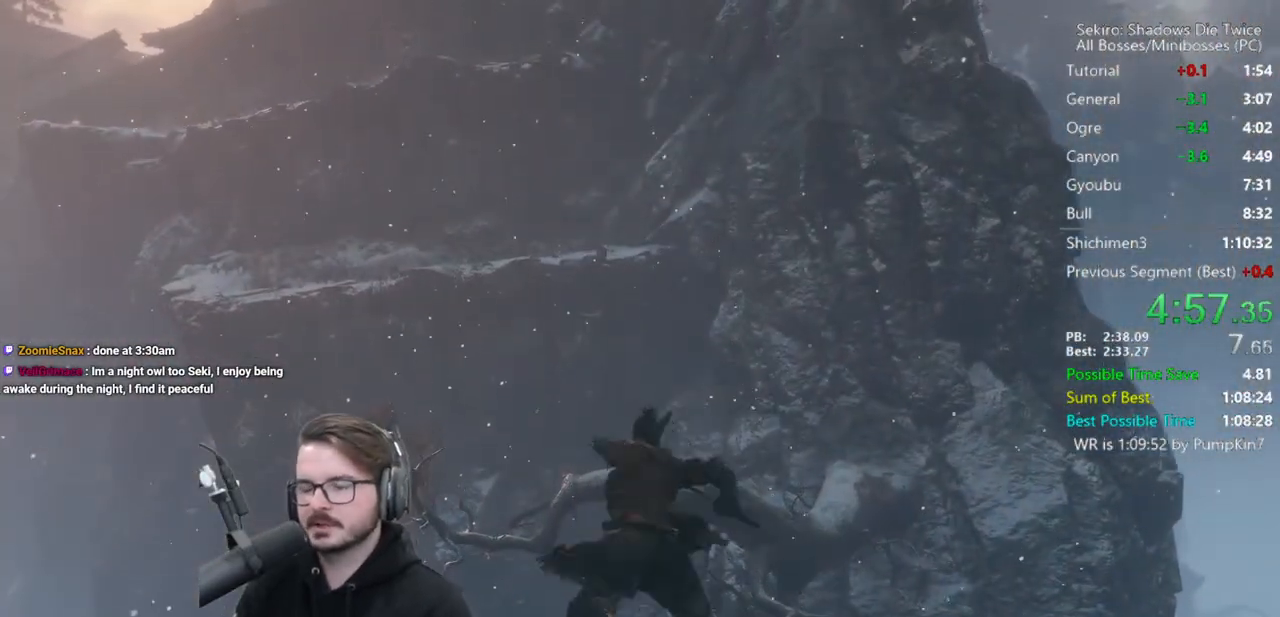
{"buttons": [], "left_stick": "center", "right_stick": "center", "events": []}
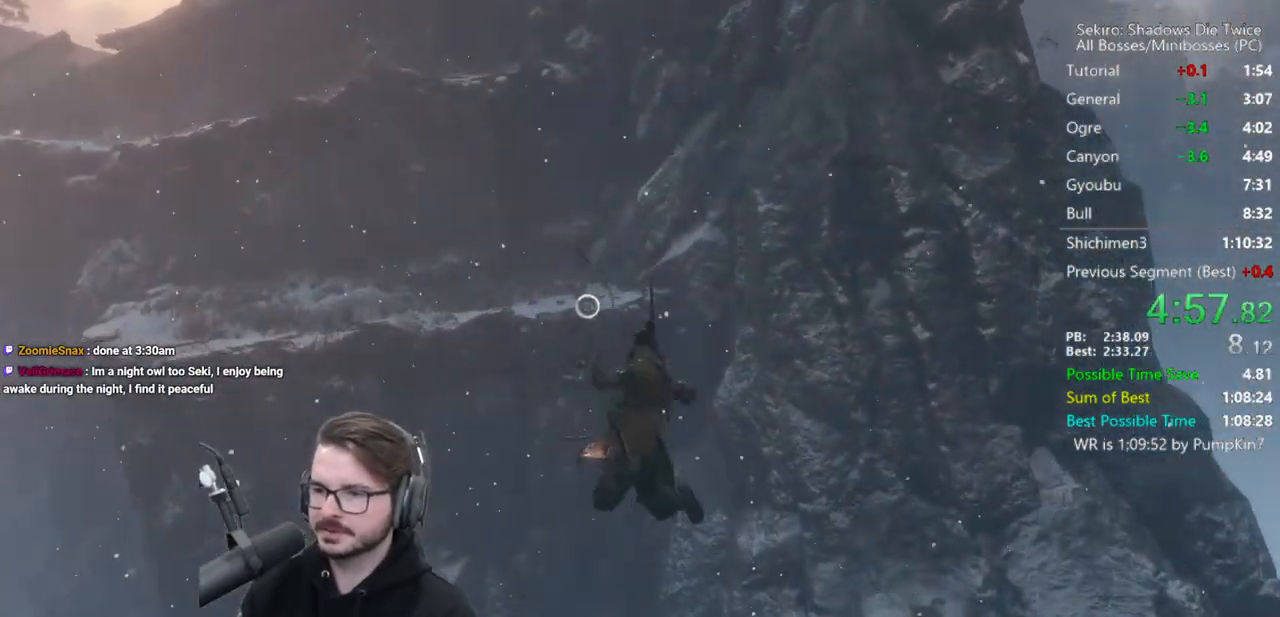
{"buttons": [], "left_stick": "center", "right_stick": "center", "events": [[50, "L2", "down"], [150, "L2", "up"], [217, "L2", "down"], [350, "L2", "up"]]}
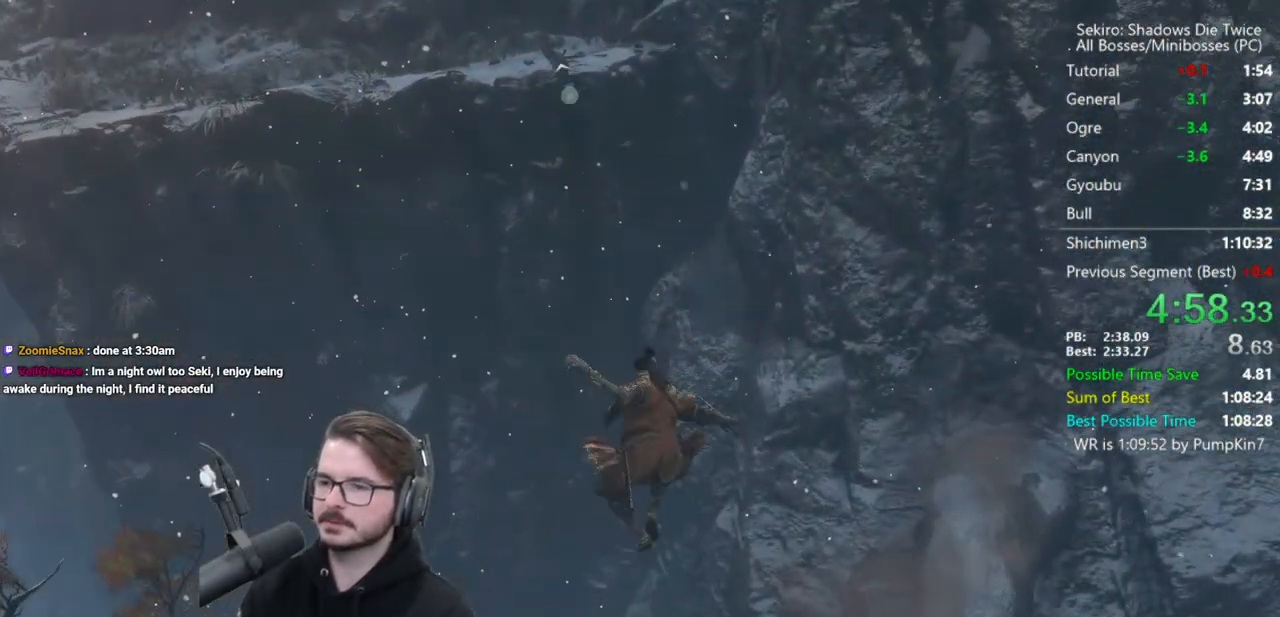
{"buttons": [], "left_stick": "up", "right_stick": "up", "events": [[317, "left_stick", "up"], [317, "right_stick", "up"]]}
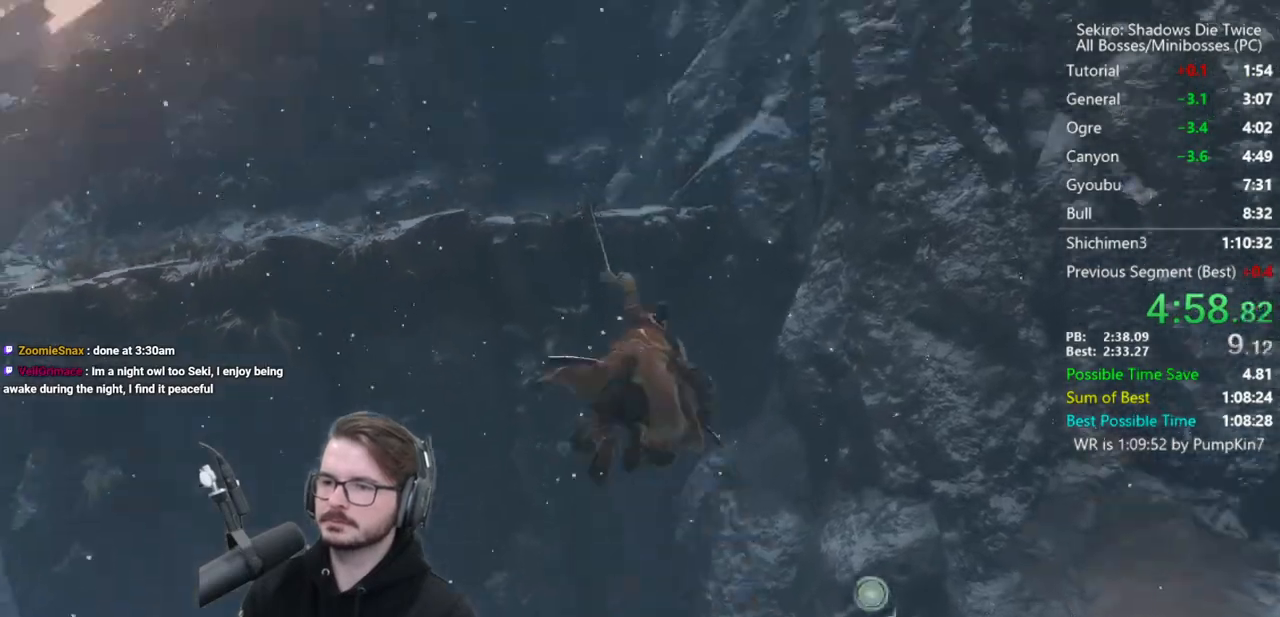
{"buttons": [], "left_stick": "up", "right_stick": "center", "events": [[150, "L2", "down"], [150, "right_stick", "center"], [250, "L2", "up"], [317, "L2", "down"], [483, "L2", "up"]]}